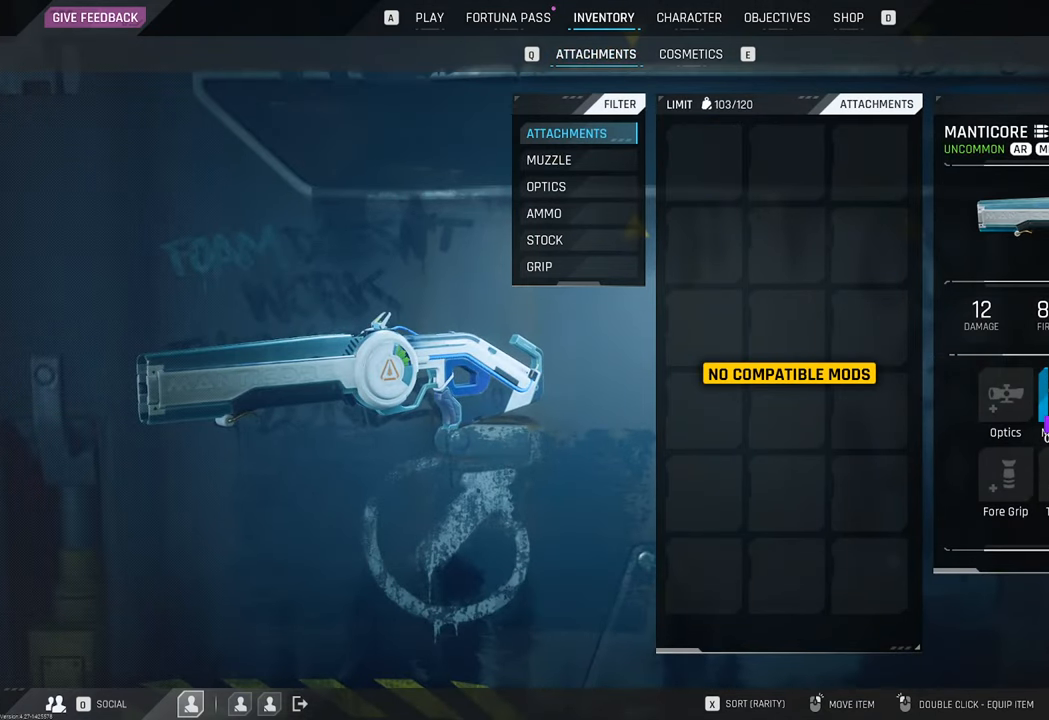
Gameplay with keyboard and mouse; each line is a JSON object with the keys and mouse buttons held at the frame after it. "events" lists presses ("down") and releases ("up") of "1", "2", "3", "4", "5", "a", "b", "c", "caps_lock", "ctrl", "d", "e", "f", "g", "q", "r", "s", "shift", "space", "t", "tab", "tilde", "v", "w", "x", "z", "mouse_left", "mouse_wheel" and "mouse_right" between this image and that frame as [ms after this image, input, new state], when the widget could be followed in between. "mouse_left", "mouse_wheel", "mouse_right" = the "left", "wheel", "right" buttons of the "mouse" list. No other keys are recorded. "wheel" means that the mouse wheel is clicked or scrolled. "mouse_move" is the direction in which the mouse moves at that frame (one of eight, or "still"), when it could be read.
{"keys": [], "mouse": [], "mouse_move": "still", "events": []}
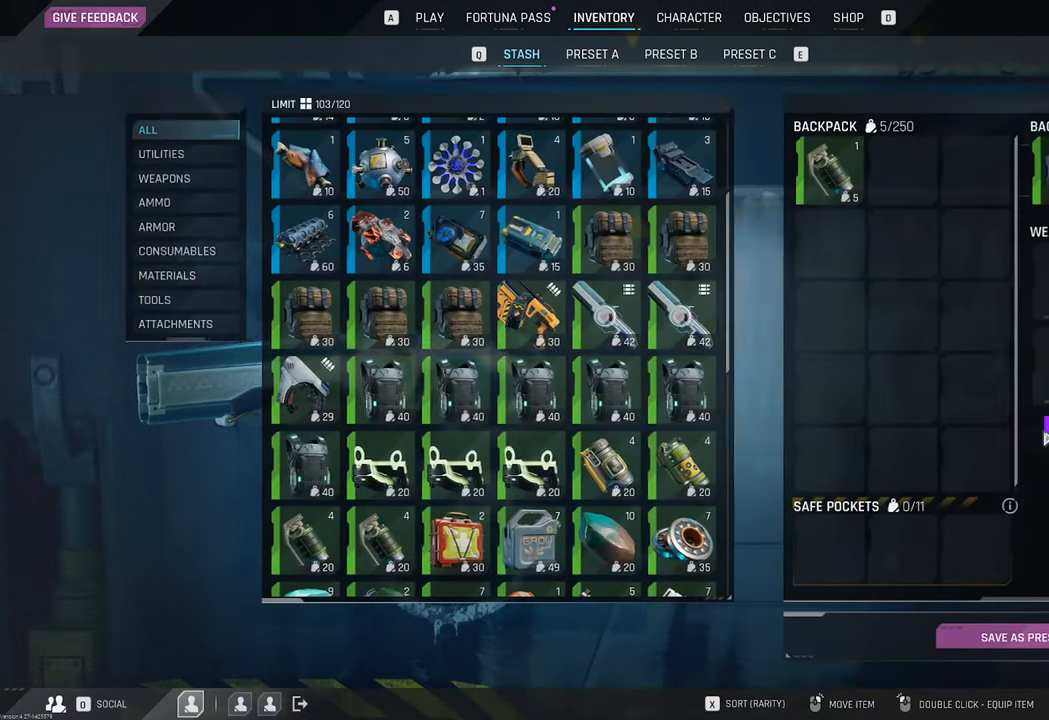
{"keys": [], "mouse": [], "mouse_move": "left", "events": []}
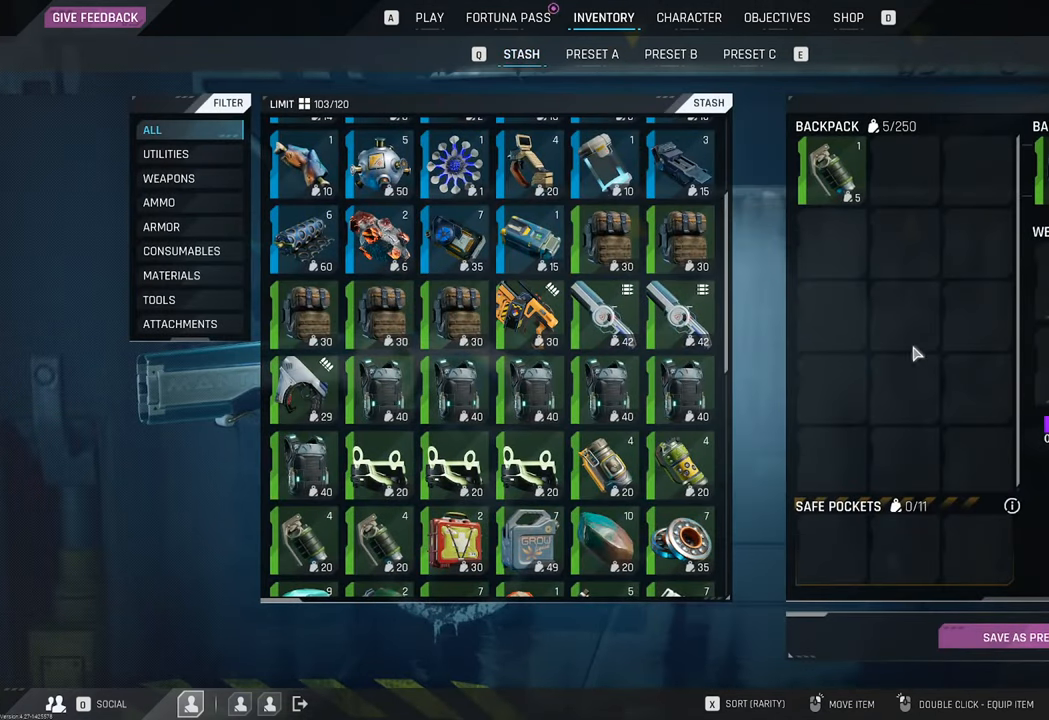
{"keys": [], "mouse": [], "mouse_move": "left", "events": []}
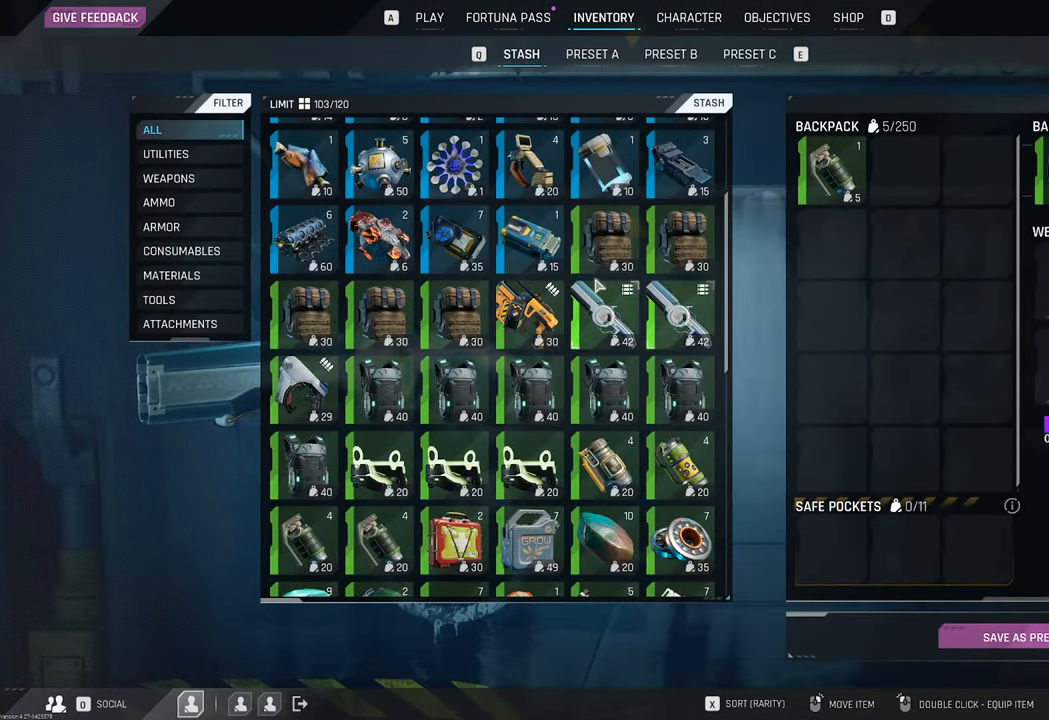
{"keys": [], "mouse": [], "mouse_move": "down-left", "events": [[50, "mouse_wheel", "down"], [233, "mouse_wheel", "up"]]}
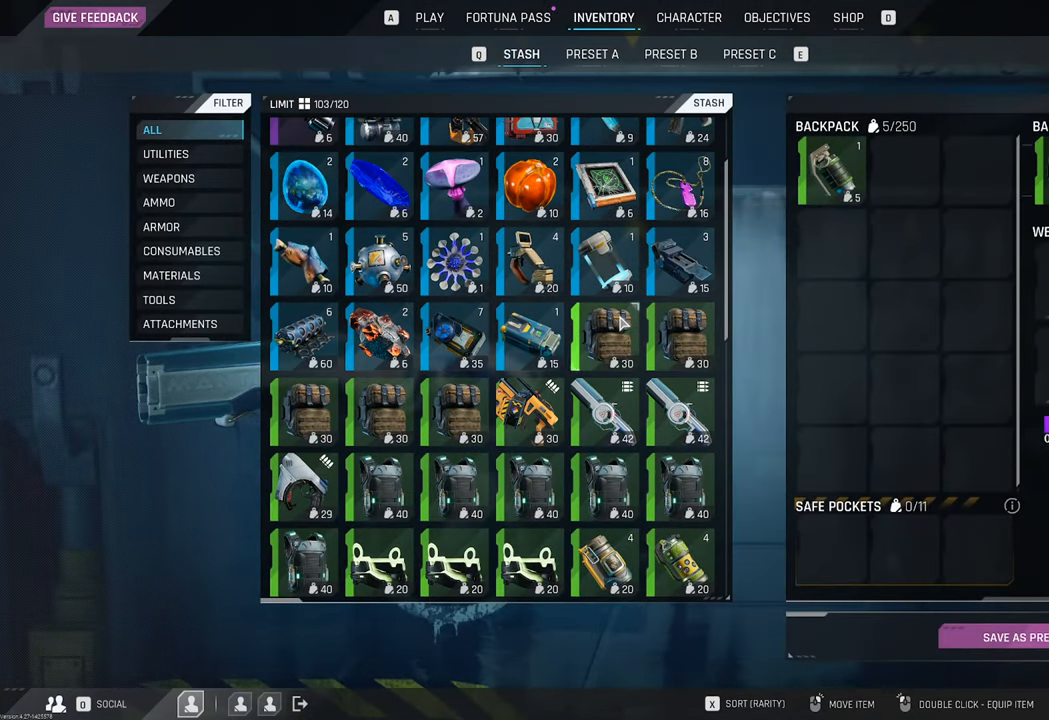
{"keys": [], "mouse": [], "mouse_move": "still", "events": [[116, "mouse_wheel", "down"], [166, "mouse_wheel", "up"]]}
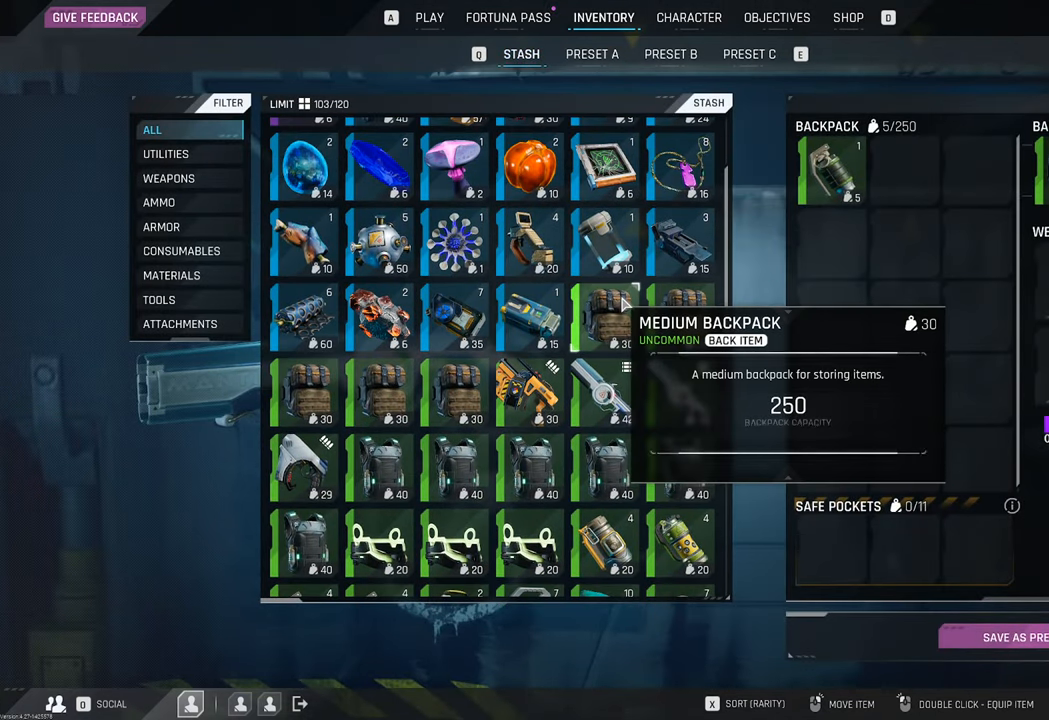
{"keys": [], "mouse": [], "mouse_move": "still", "events": []}
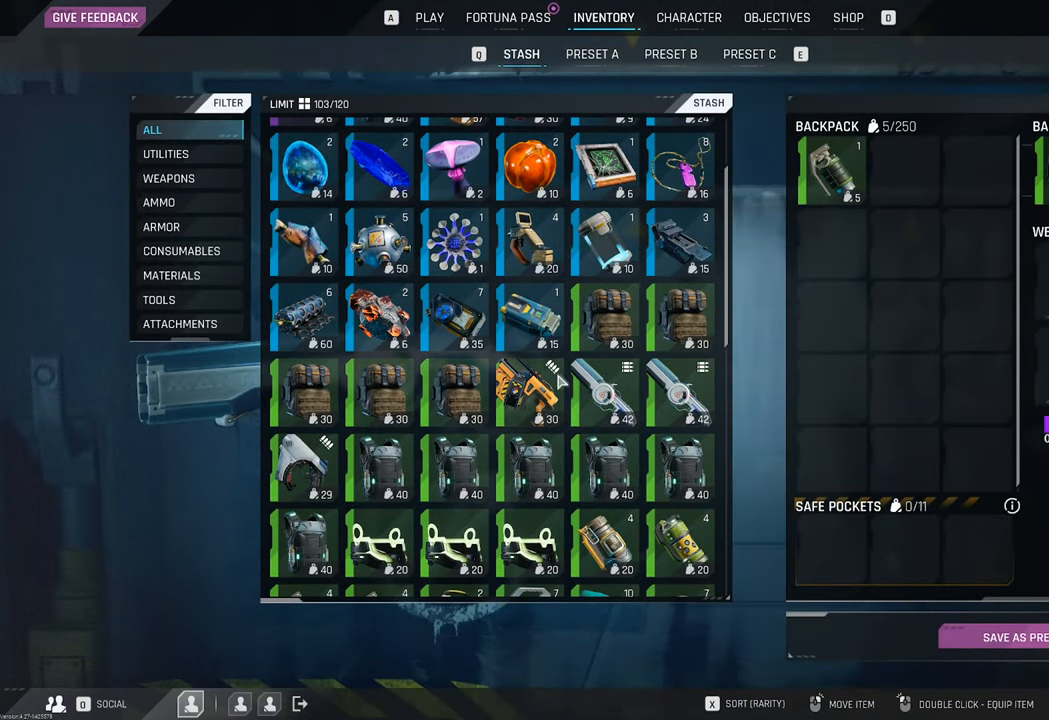
{"keys": [], "mouse": [], "mouse_move": "still", "events": []}
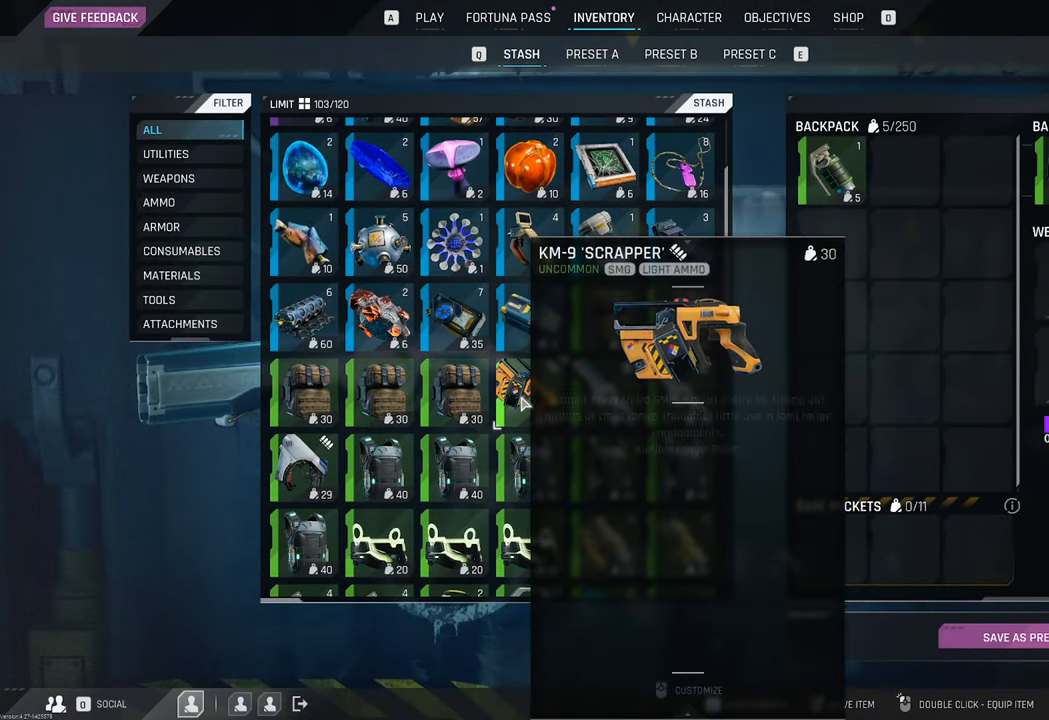
{"keys": [], "mouse": [], "mouse_move": "still", "events": []}
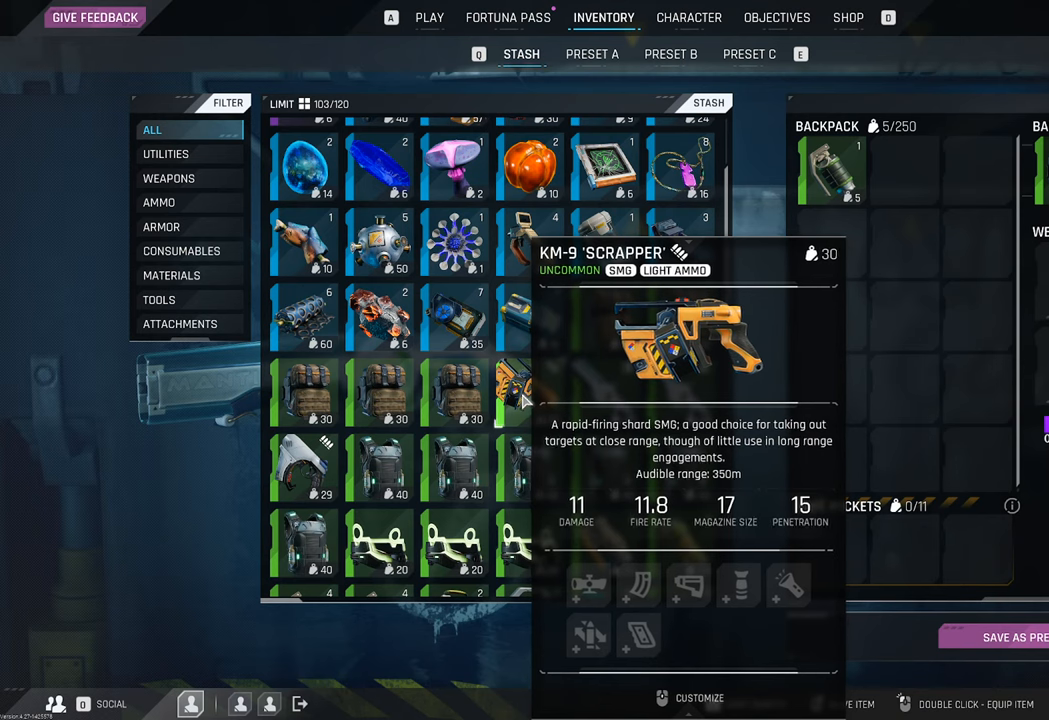
{"keys": [], "mouse": ["left"], "mouse_move": "right", "events": [[133, "mouse_left", "down"]]}
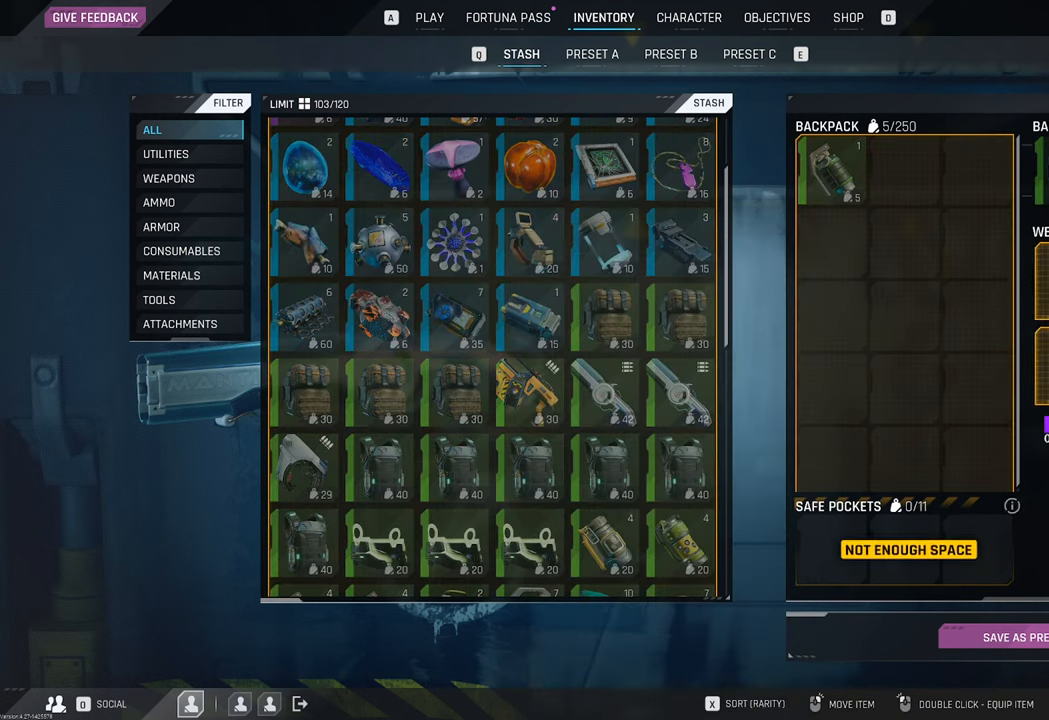
{"keys": [], "mouse": [], "mouse_move": "left", "events": [[16, "mouse_left", "up"]]}
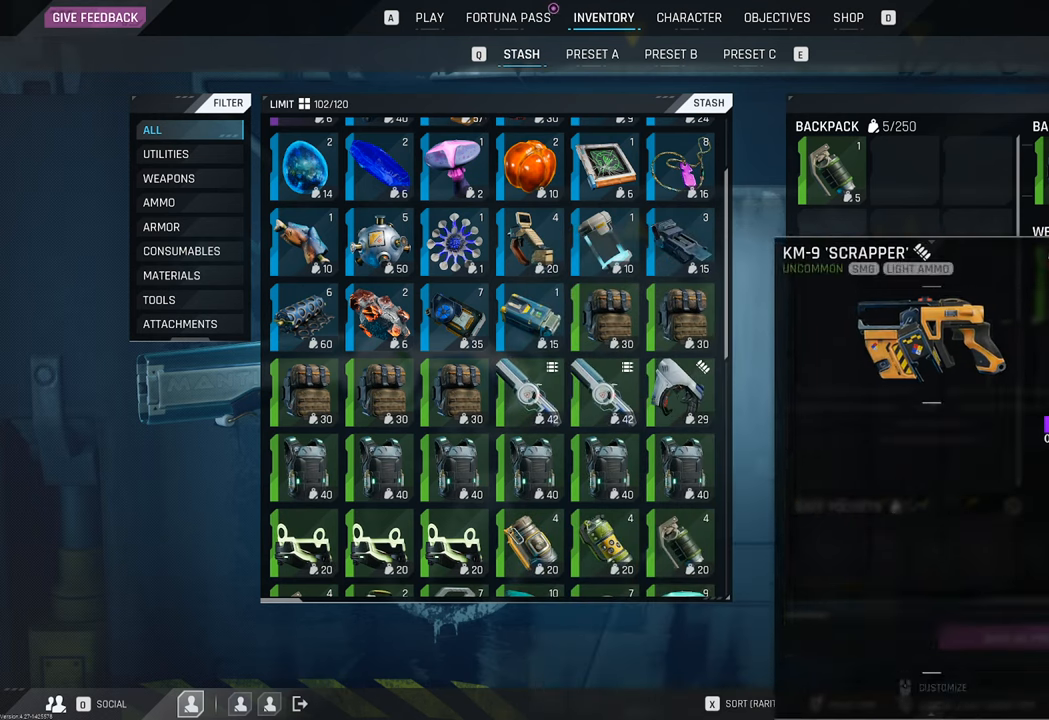
{"keys": [], "mouse": ["wheel"], "mouse_move": "still", "events": [[350, "mouse_wheel", "down"]]}
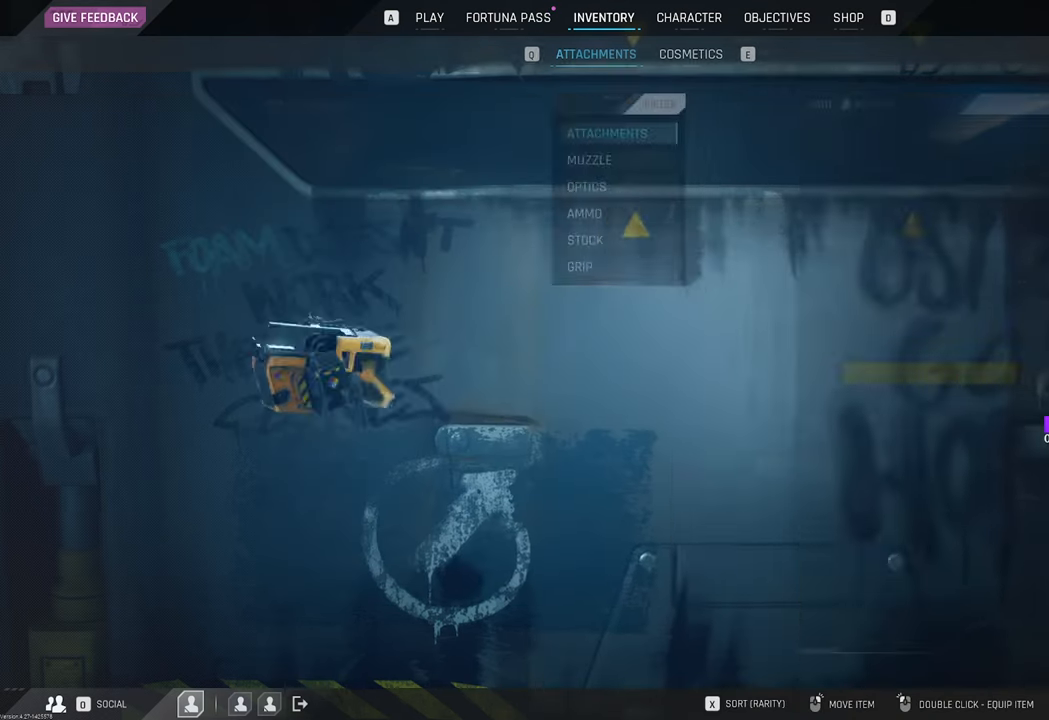
{"keys": [], "mouse": [], "mouse_move": "left", "events": [[33, "mouse_wheel", "up"]]}
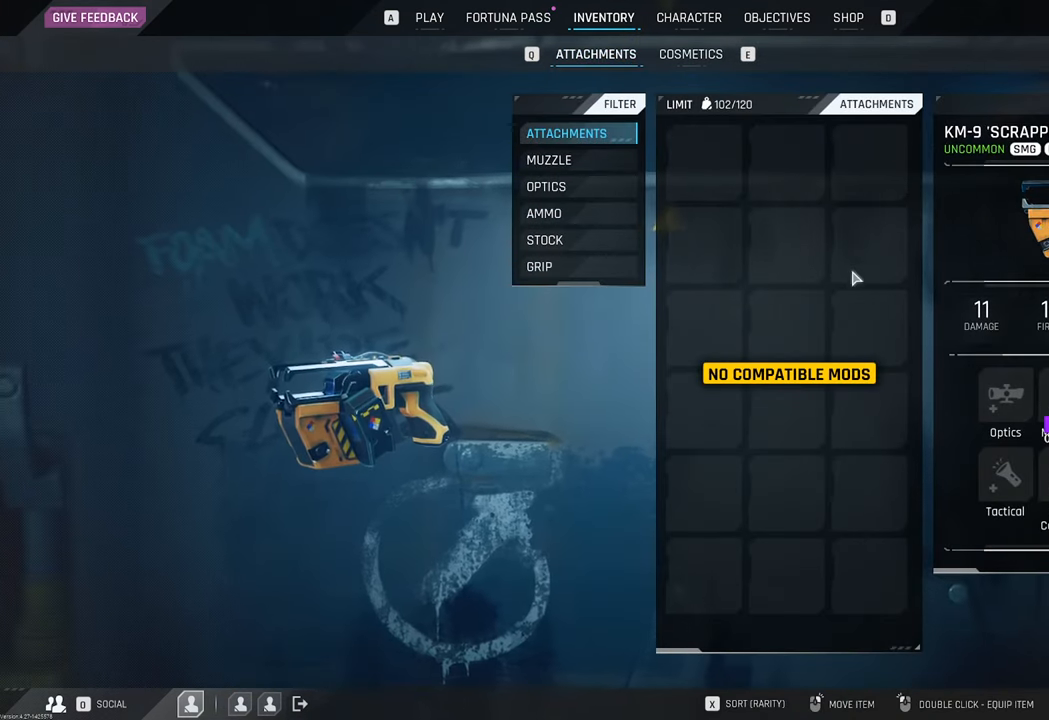
{"keys": [], "mouse": [], "mouse_move": "left", "events": []}
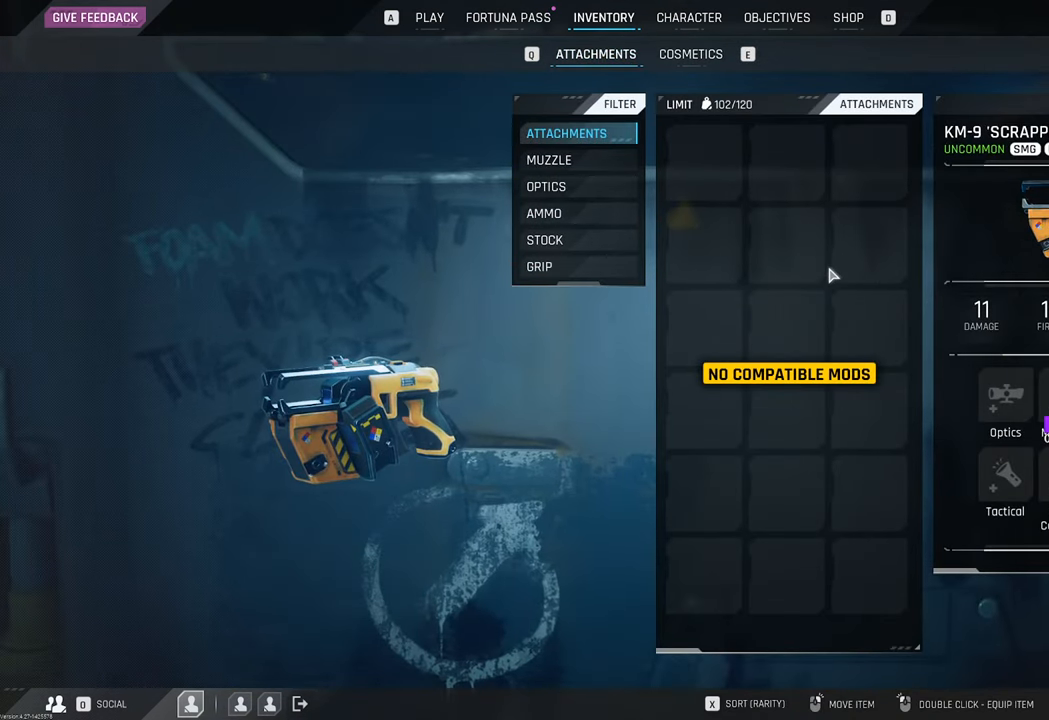
{"keys": [], "mouse": [], "mouse_move": "down-right", "events": []}
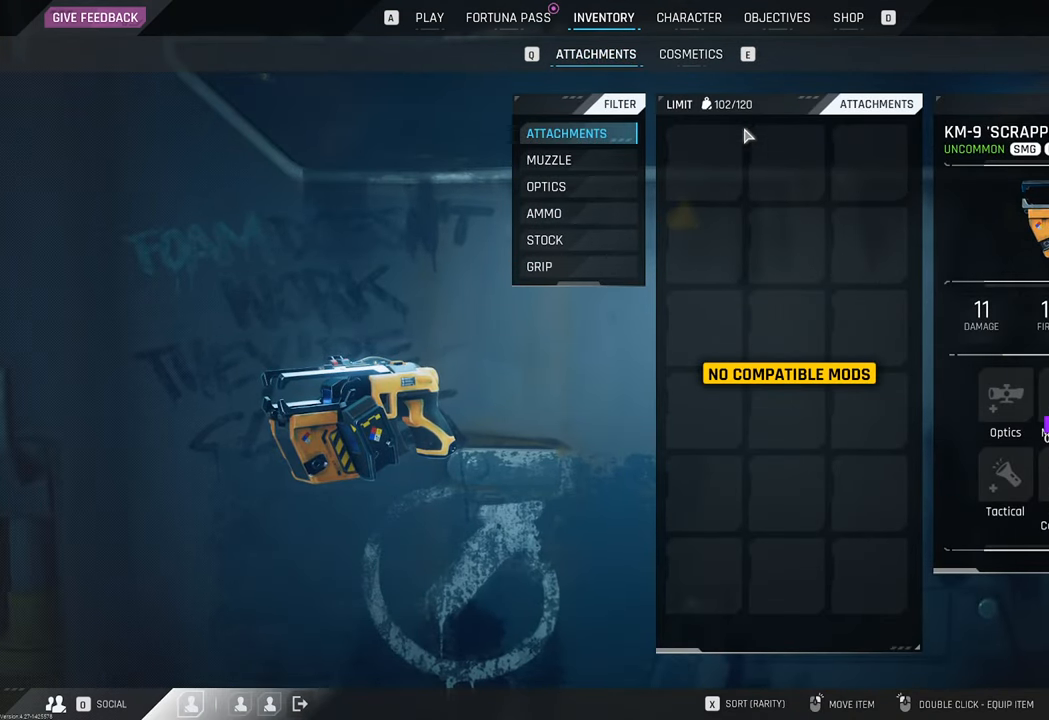
{"keys": [], "mouse": [], "mouse_move": "still", "events": []}
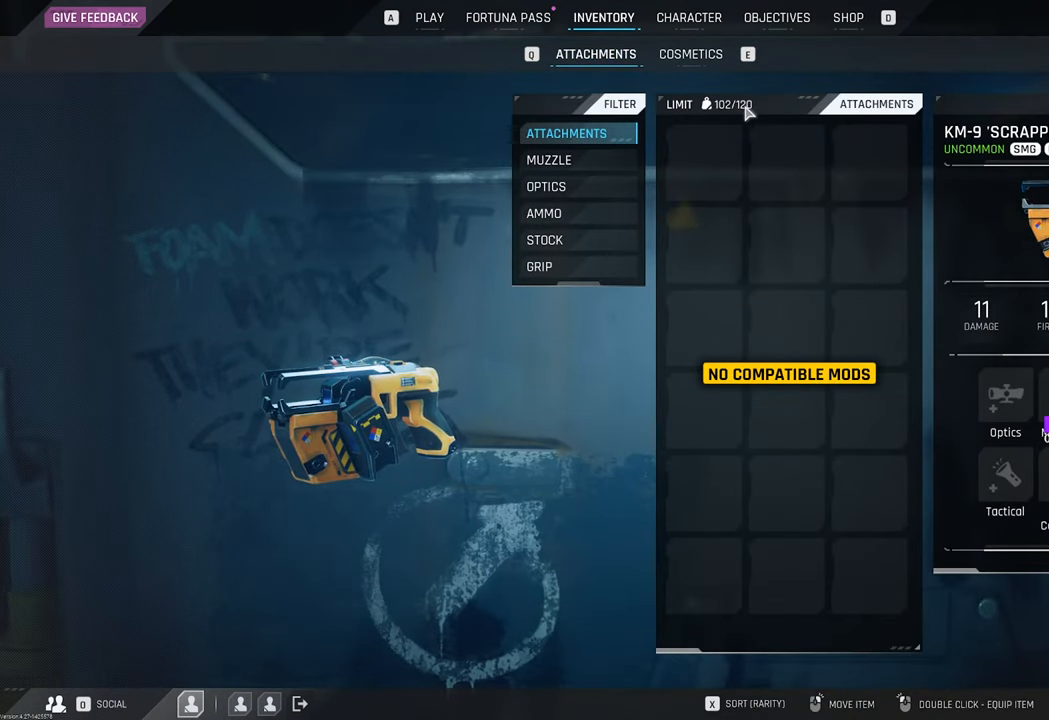
{"keys": [], "mouse": [], "mouse_move": "still", "events": []}
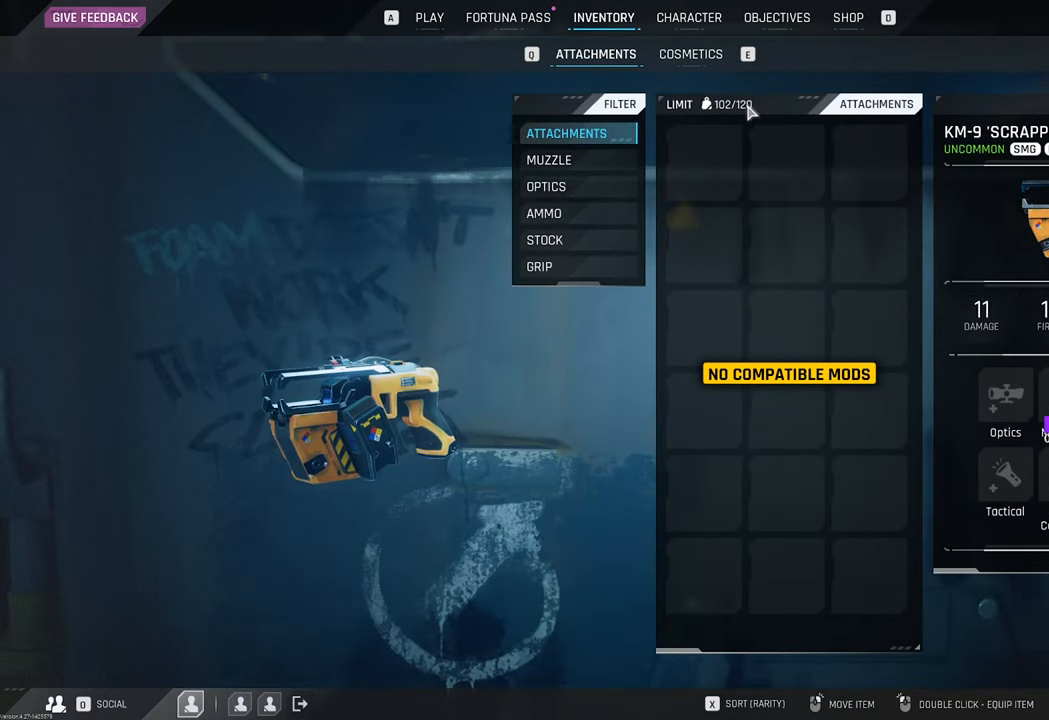
{"keys": [], "mouse": [], "mouse_move": "still", "events": []}
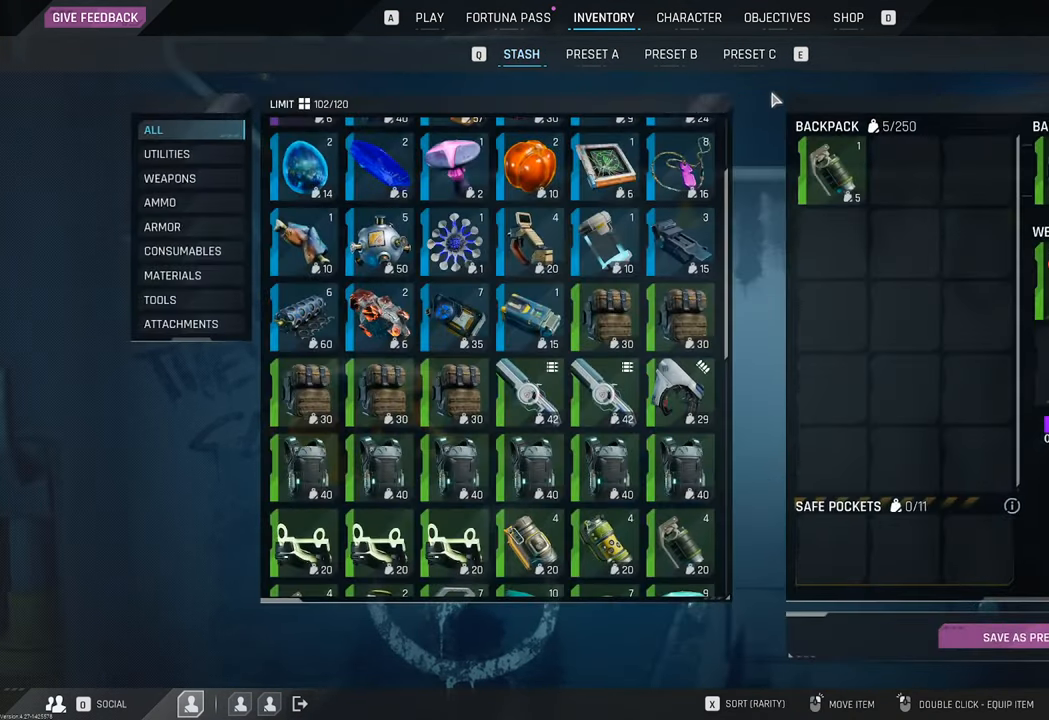
{"keys": [], "mouse": [], "mouse_move": "still", "events": []}
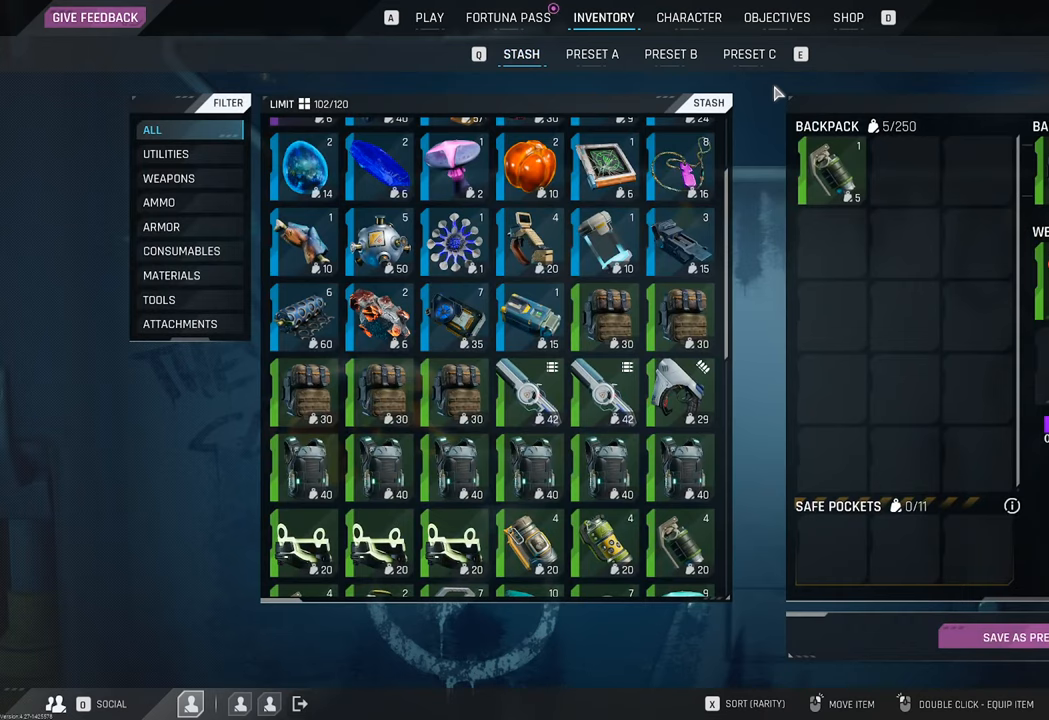
{"keys": [], "mouse": [], "mouse_move": "still", "events": []}
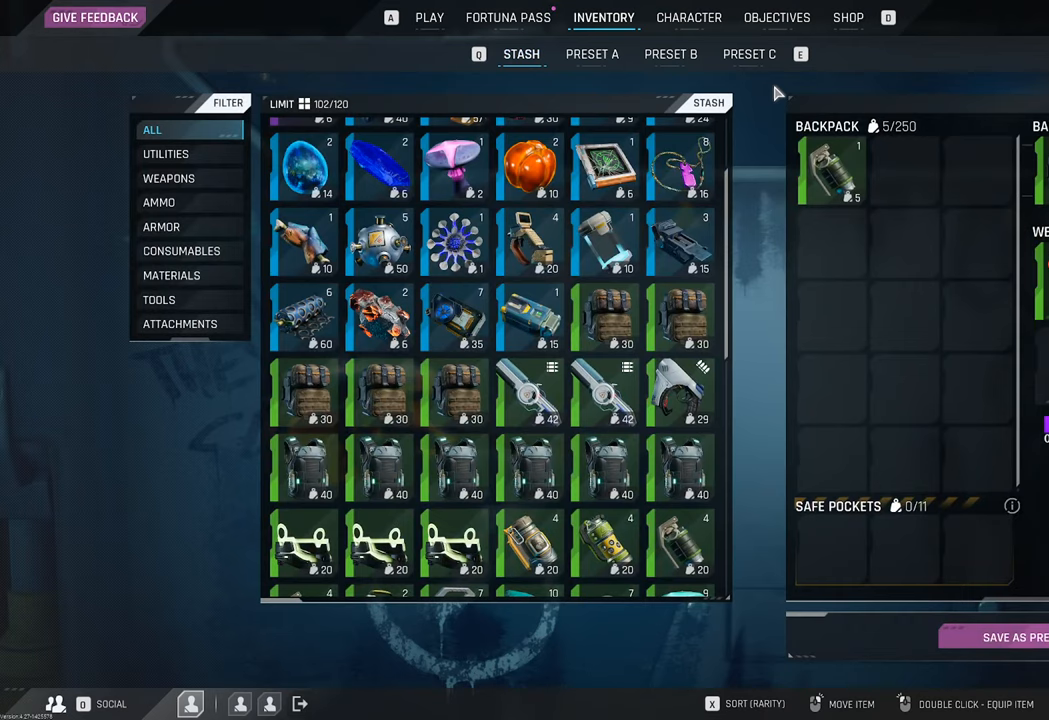
{"keys": [], "mouse": [], "mouse_move": "down-left", "events": []}
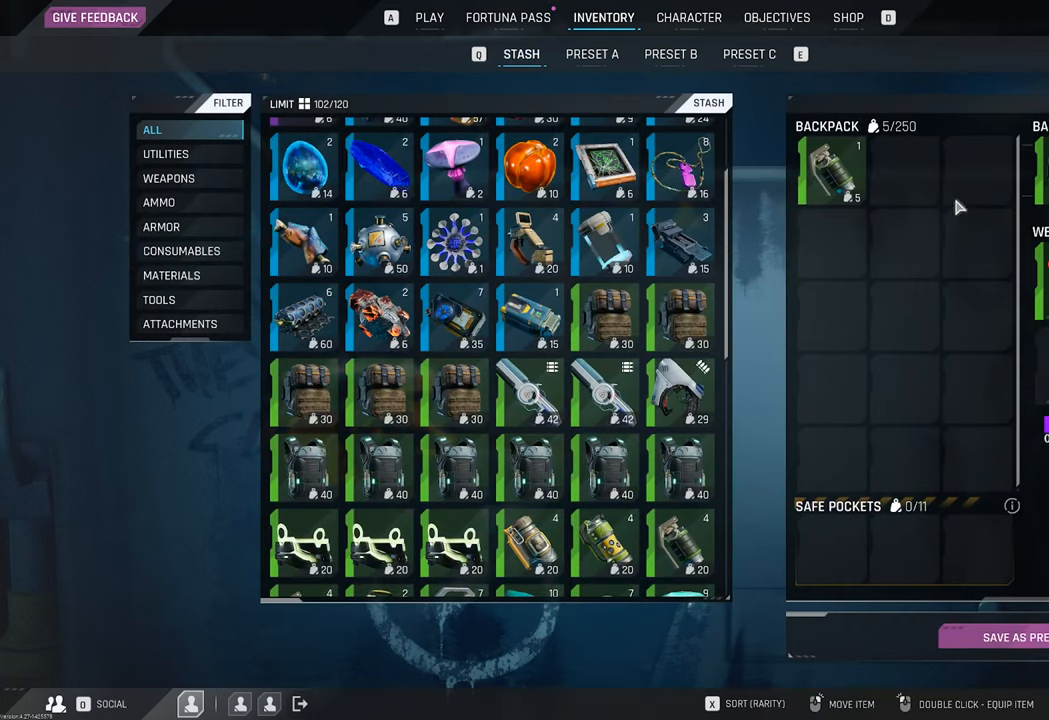
{"keys": [], "mouse": [], "mouse_move": "down", "events": []}
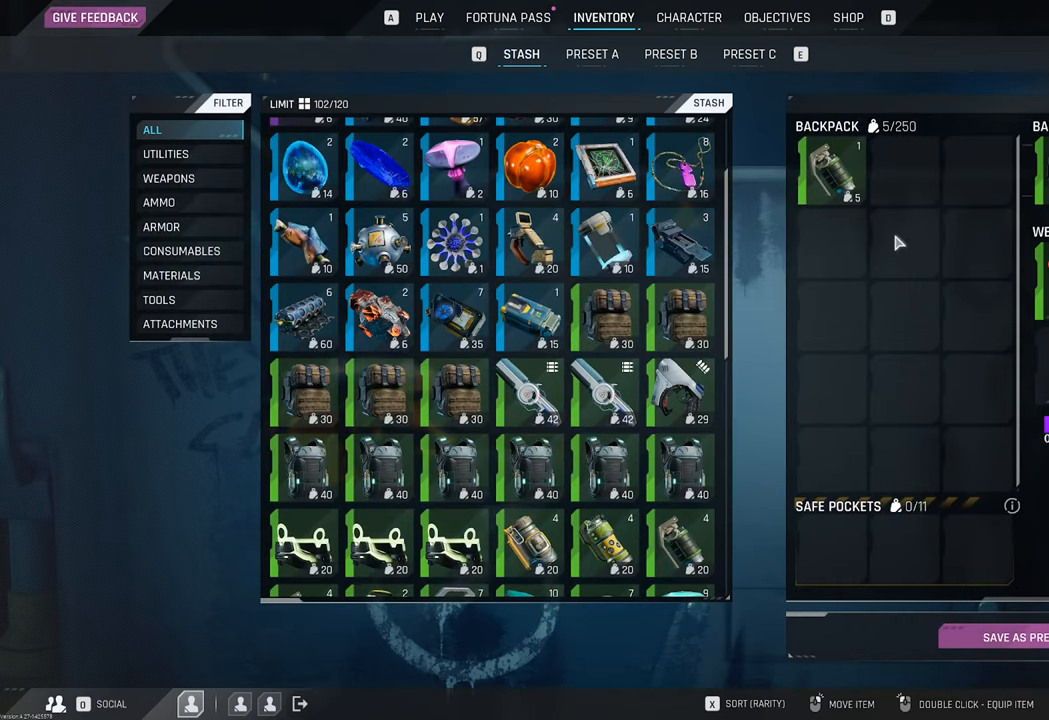
{"keys": [], "mouse": [], "mouse_move": "left", "events": []}
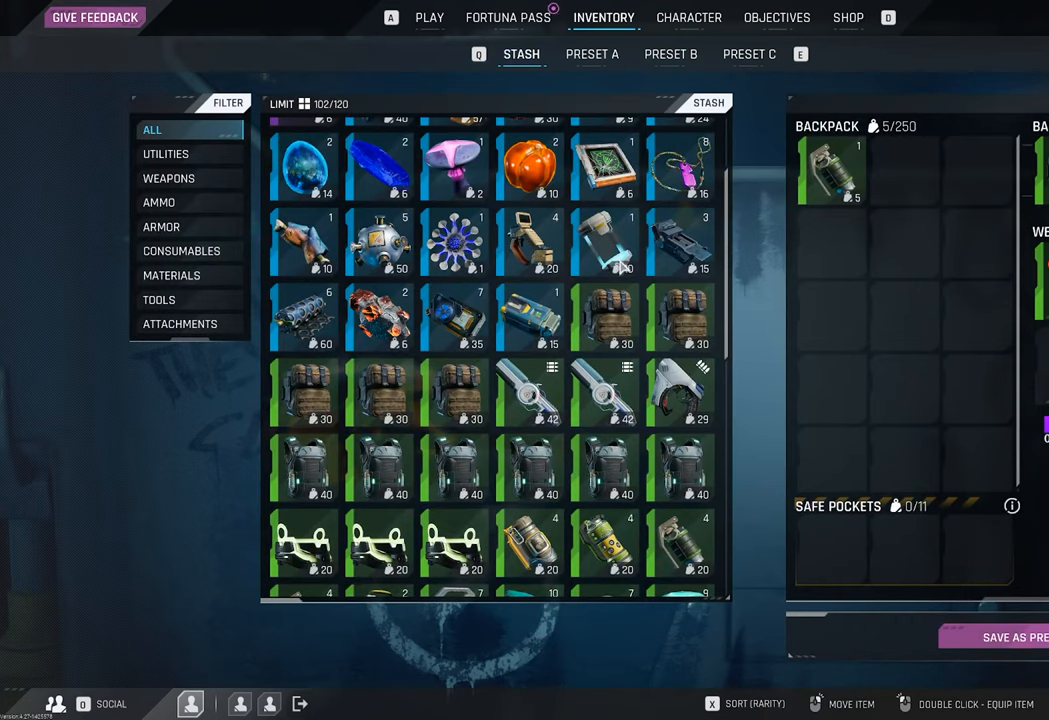
{"keys": [], "mouse": [], "mouse_move": "still", "events": []}
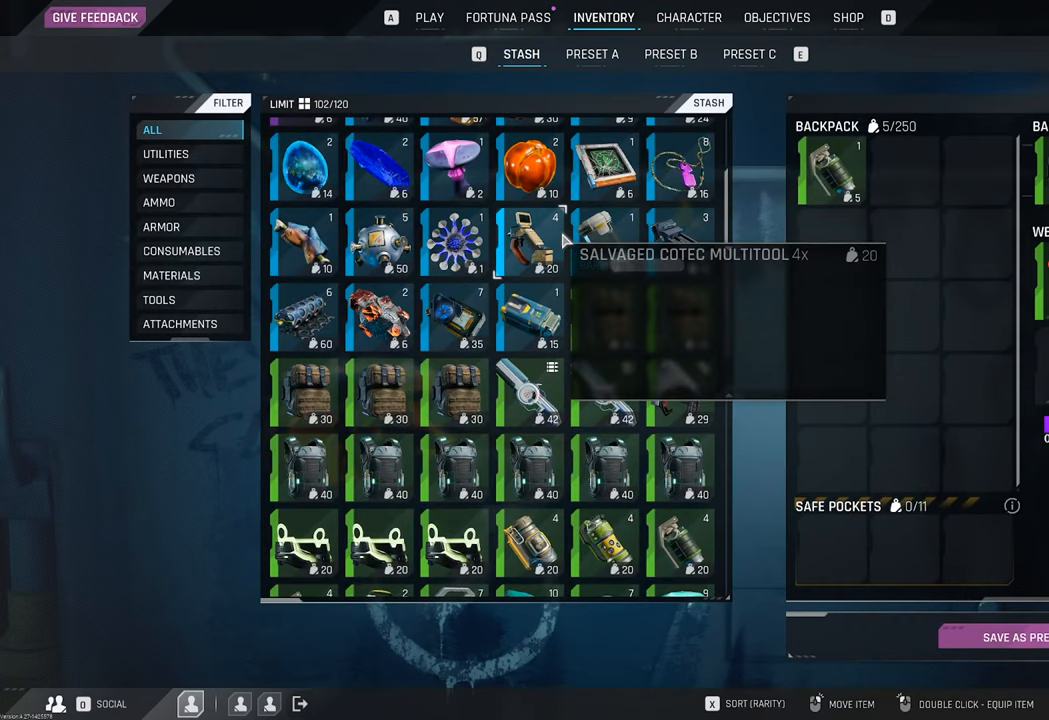
{"keys": [], "mouse": [], "mouse_move": "still", "events": []}
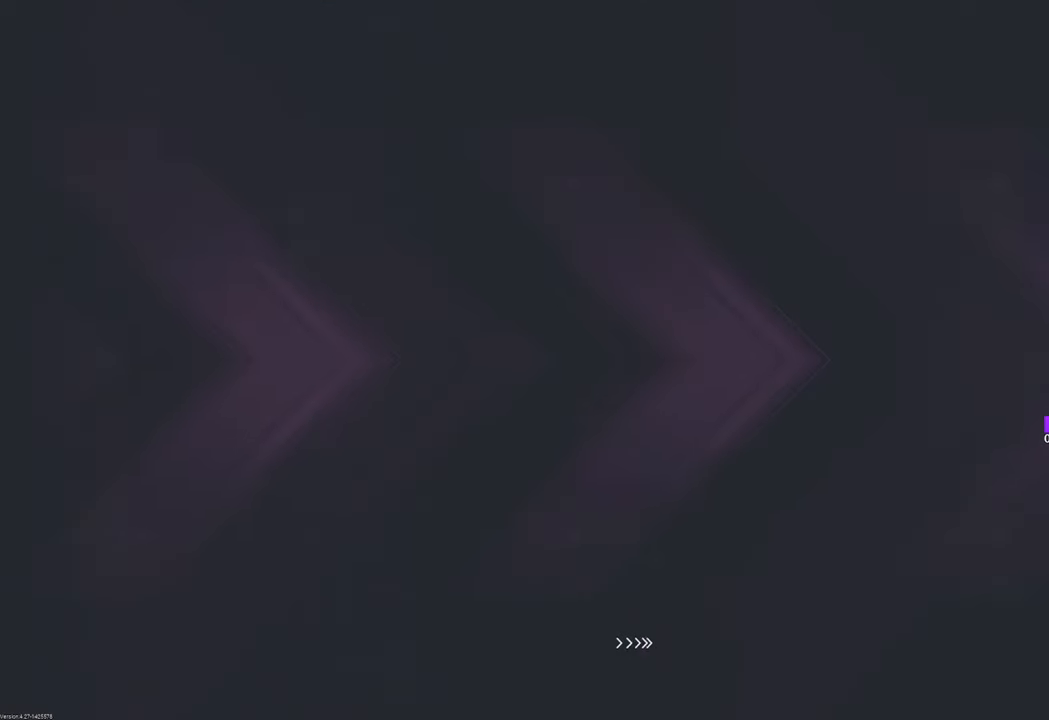
{"keys": [], "mouse": [], "mouse_move": "still", "events": []}
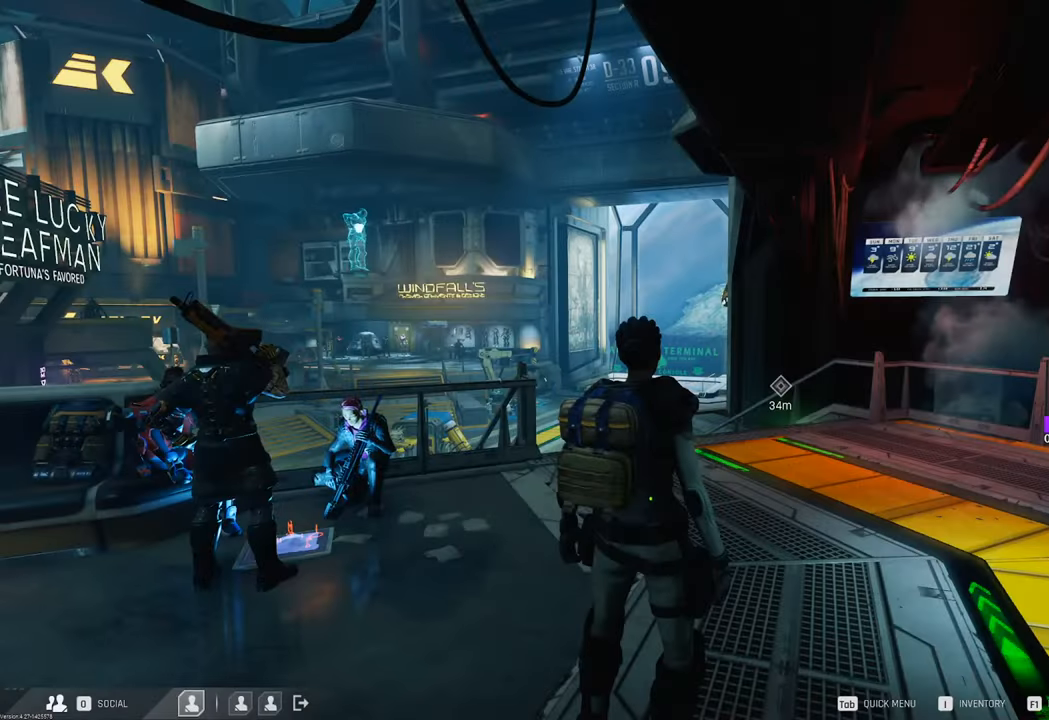
{"keys": ["w"], "mouse": [], "mouse_move": "down-right", "events": [[250, "w", "down"]]}
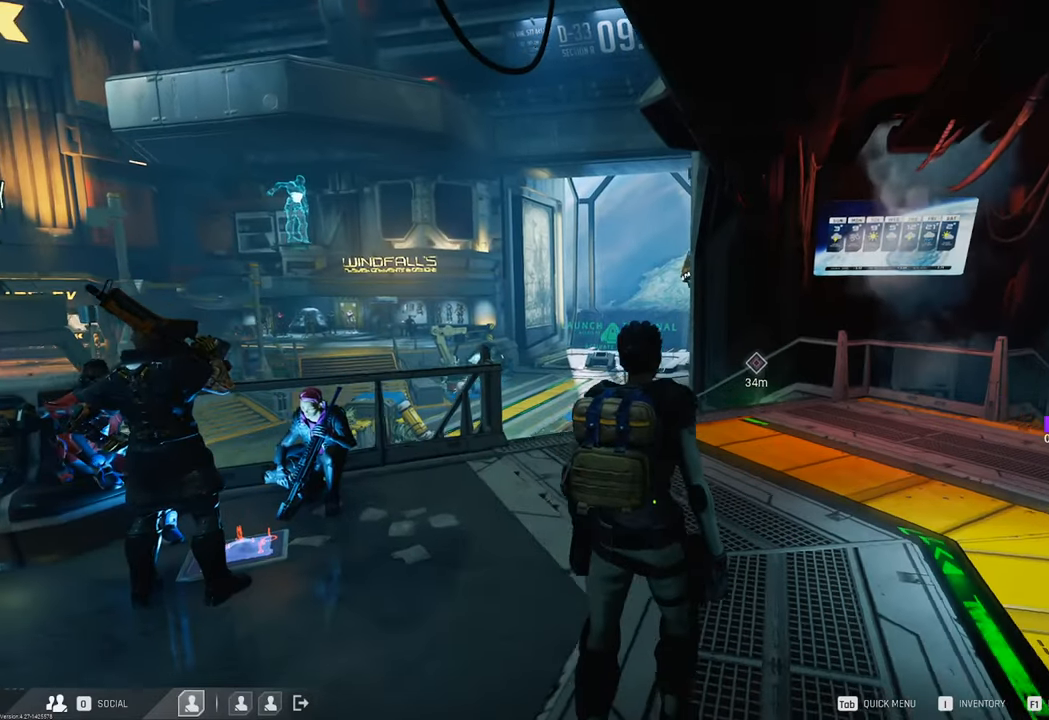
{"keys": ["w"], "mouse": [], "mouse_move": "left", "events": [[133, "shift", "down"], [400, "shift", "up"]]}
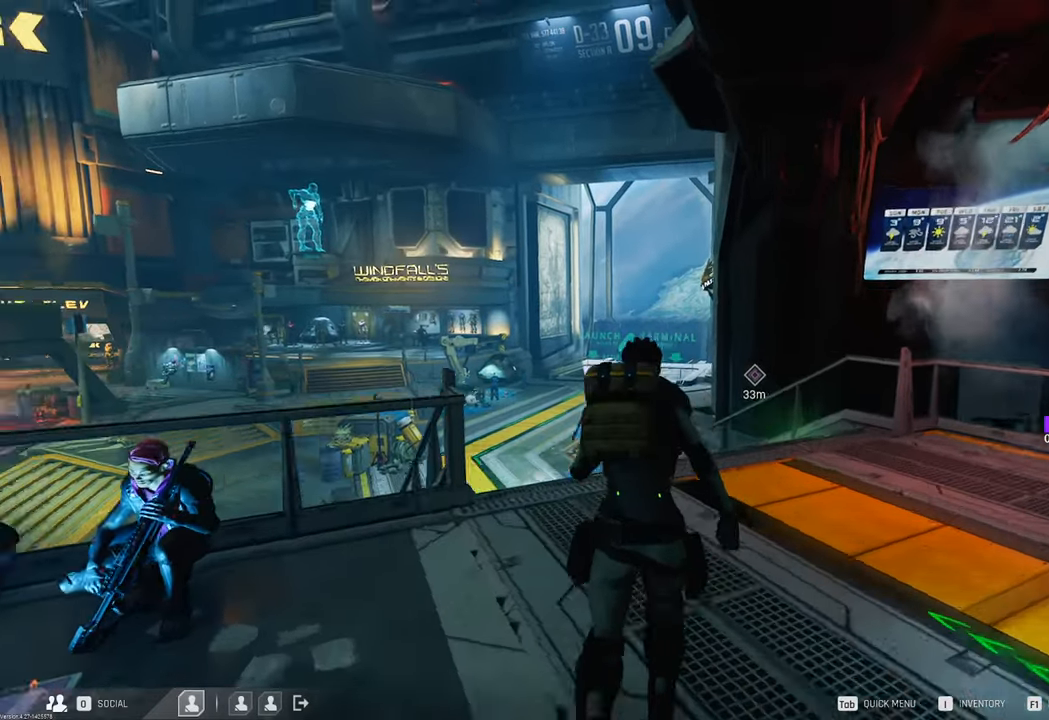
{"keys": ["w"], "mouse": [], "mouse_move": "left", "events": []}
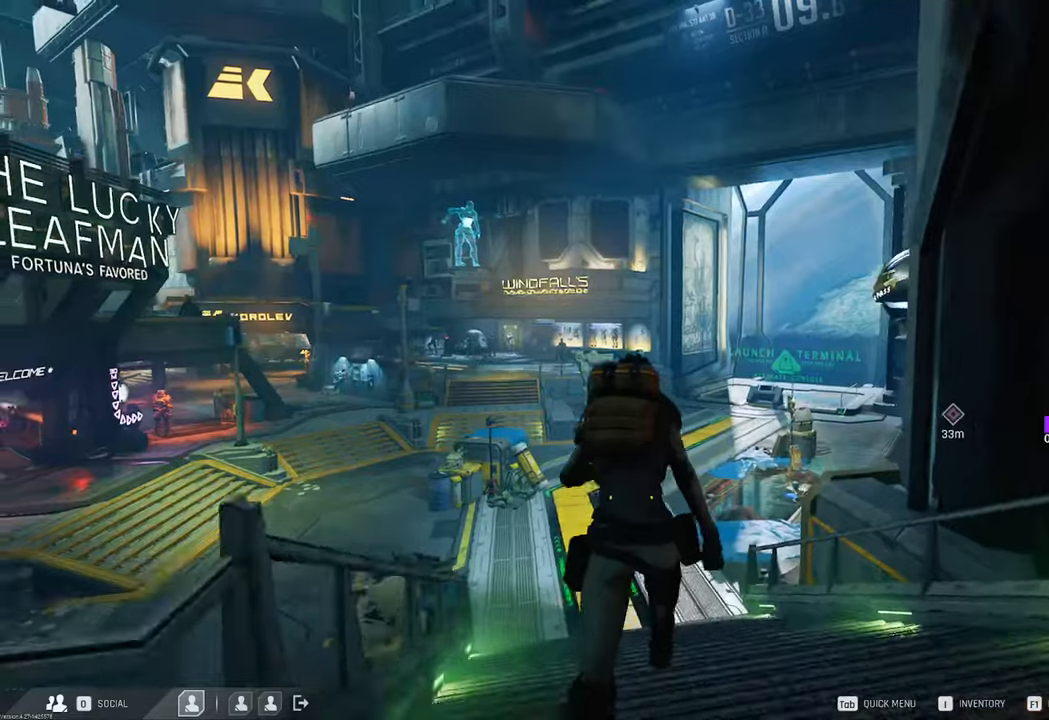
{"keys": ["w"], "mouse": [], "mouse_move": "still", "events": []}